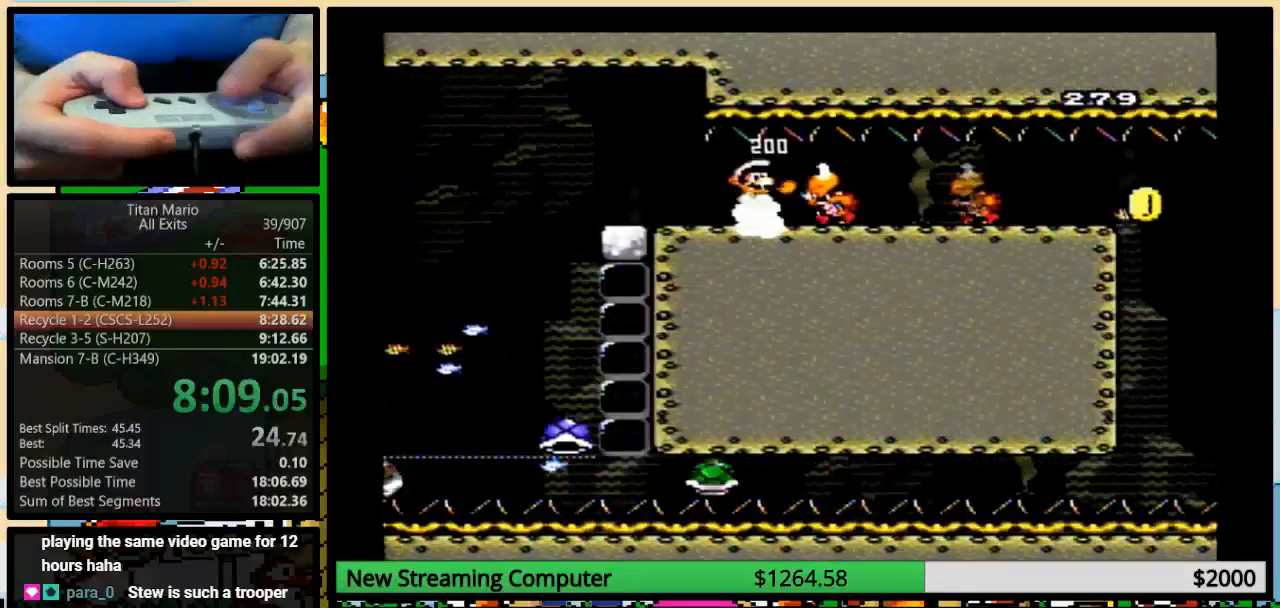
Gameplay with a controller (Nintendo layout); each line is a JSON object with the inputs held at the frame after it. "events" lists button and stick changes between this image and that frame as [ms after this image, input, new state], when the widget could be followed in between. Not read: L1 L3 R1 R3.
{"buttons": ["Y", "DPAD_RIGHT"], "events": [[83, "Y", "up"], [217, "Y", "down"], [283, "Y", "up"], [417, "Y", "down"]]}
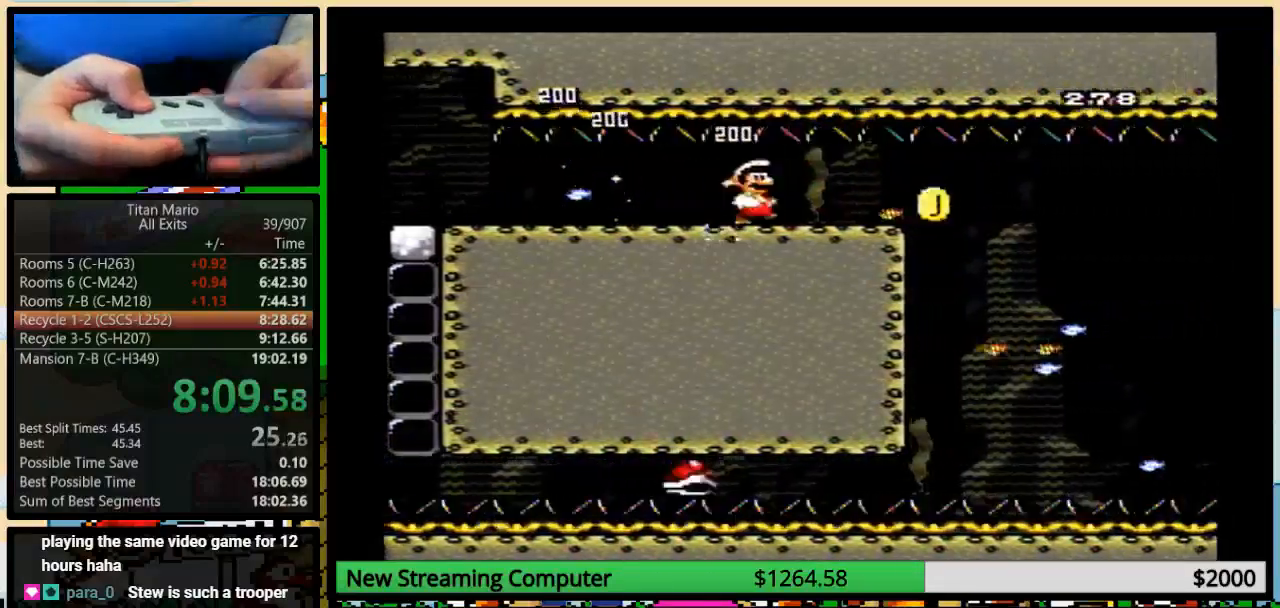
{"buttons": ["Y", "DPAD_DOWN", "DPAD_RIGHT"], "events": [[350, "DPAD_DOWN", "down"]]}
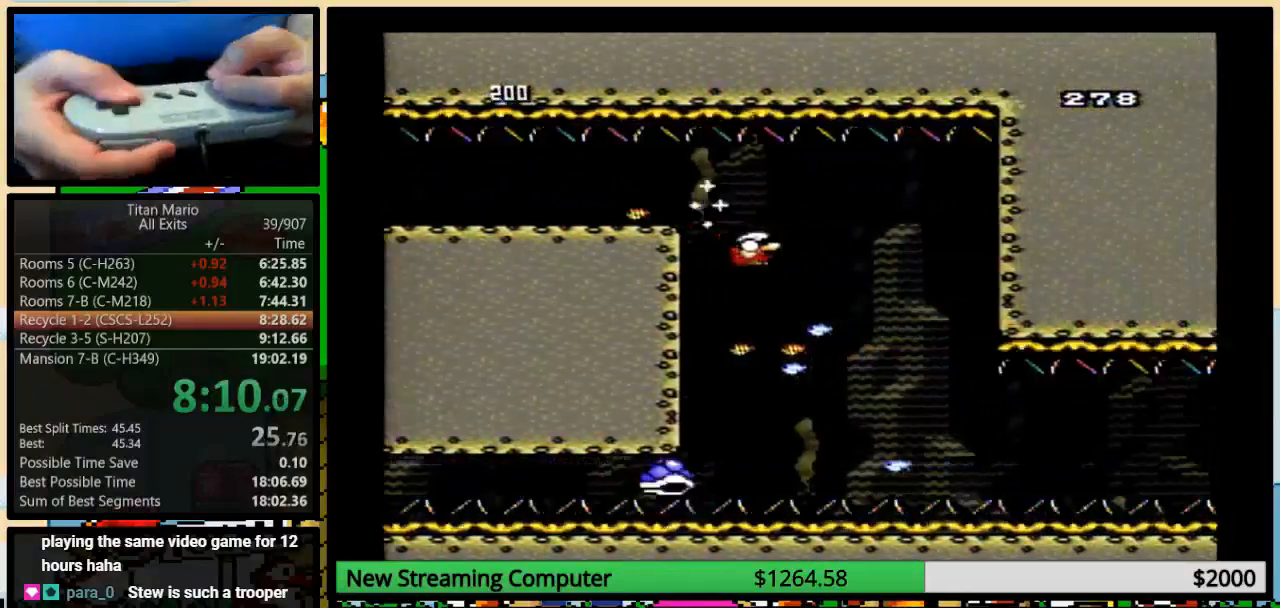
{"buttons": ["Y", "DPAD_DOWN"], "events": [[217, "DPAD_DOWN", "up"], [217, "DPAD_LEFT", "down"], [217, "DPAD_RIGHT", "up"], [283, "DPAD_DOWN", "down"], [317, "DPAD_LEFT", "up"], [317, "DPAD_RIGHT", "down"], [417, "DPAD_RIGHT", "up"]]}
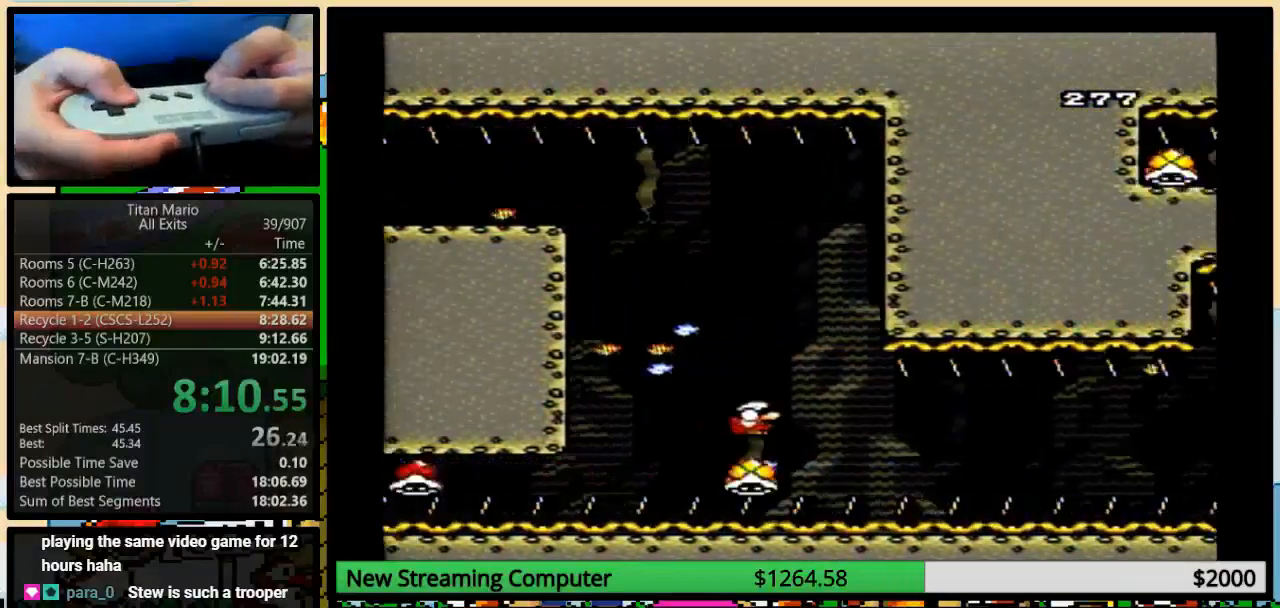
{"buttons": ["Y", "DPAD_DOWN", "DPAD_RIGHT"], "events": [[50, "DPAD_RIGHT", "down"]]}
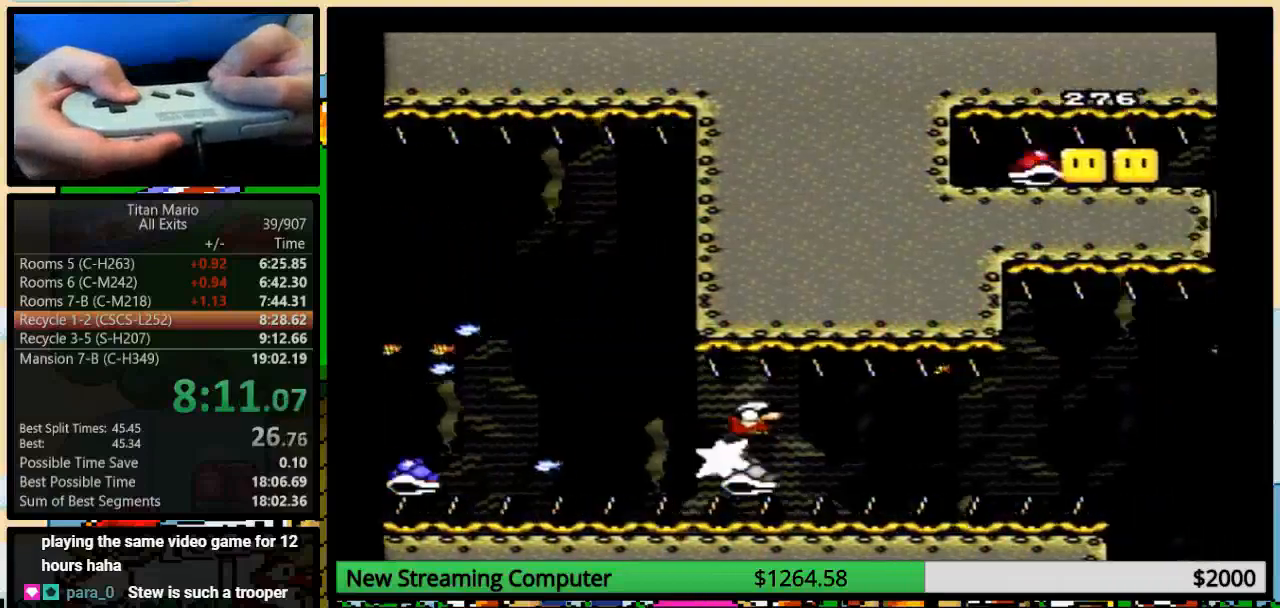
{"buttons": ["Y", "DPAD_DOWN", "DPAD_RIGHT"], "events": []}
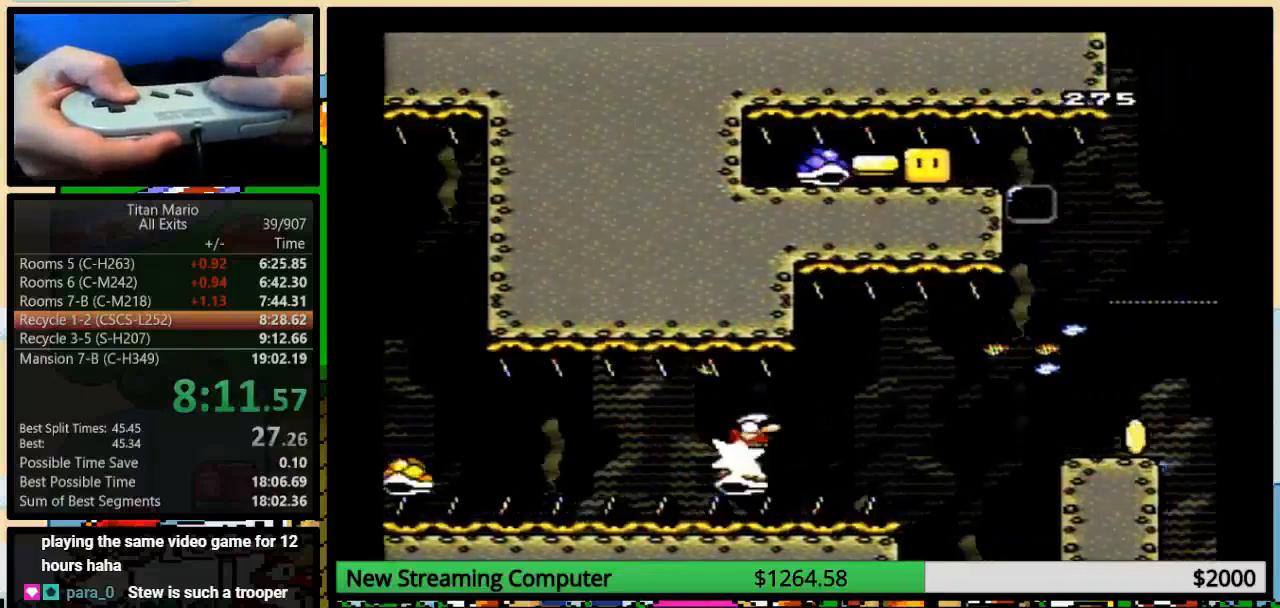
{"buttons": ["B", "Y", "DPAD_DOWN", "DPAD_RIGHT"], "events": [[250, "B", "down"]]}
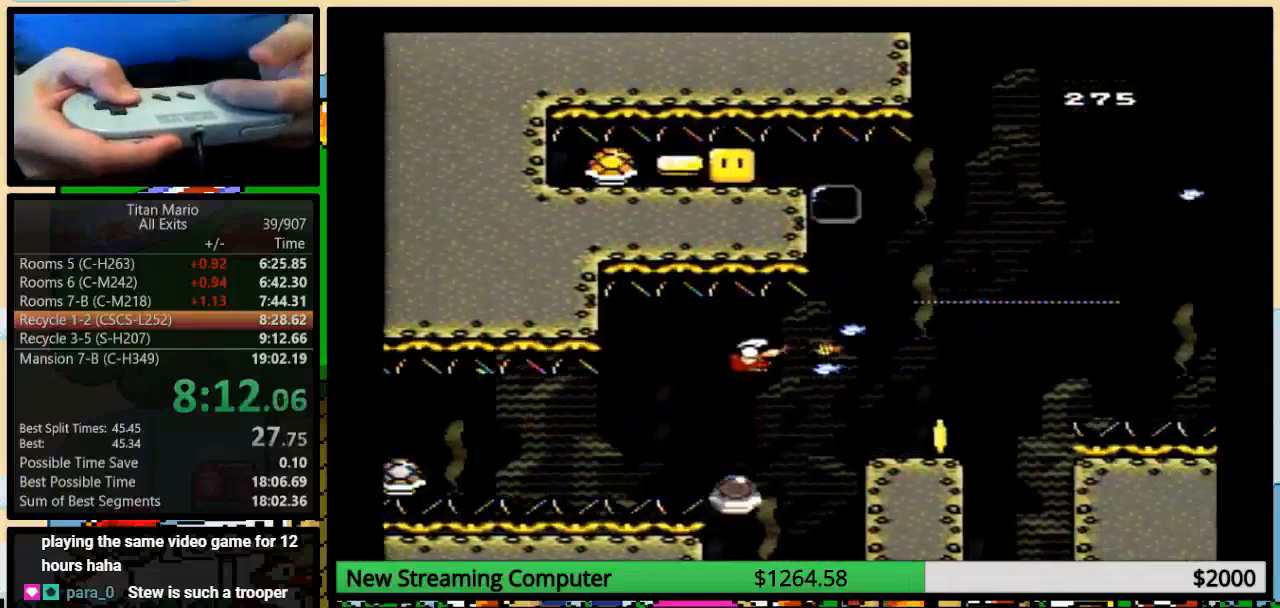
{"buttons": ["DPAD_DOWN", "DPAD_LEFT"], "events": [[50, "B", "up"], [317, "B", "down"], [383, "DPAD_RIGHT", "up"], [417, "DPAD_DOWN", "up"], [417, "DPAD_LEFT", "down"], [450, "B", "up"], [450, "Y", "up"], [483, "DPAD_DOWN", "down"]]}
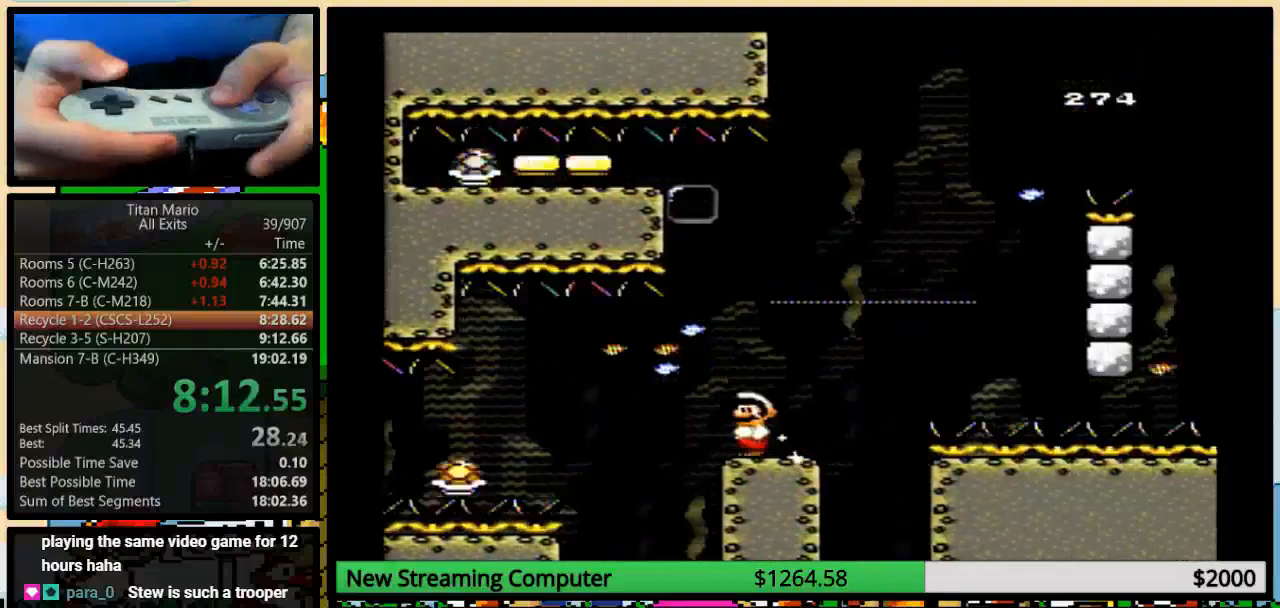
{"buttons": ["Y", "DPAD_RIGHT"]}
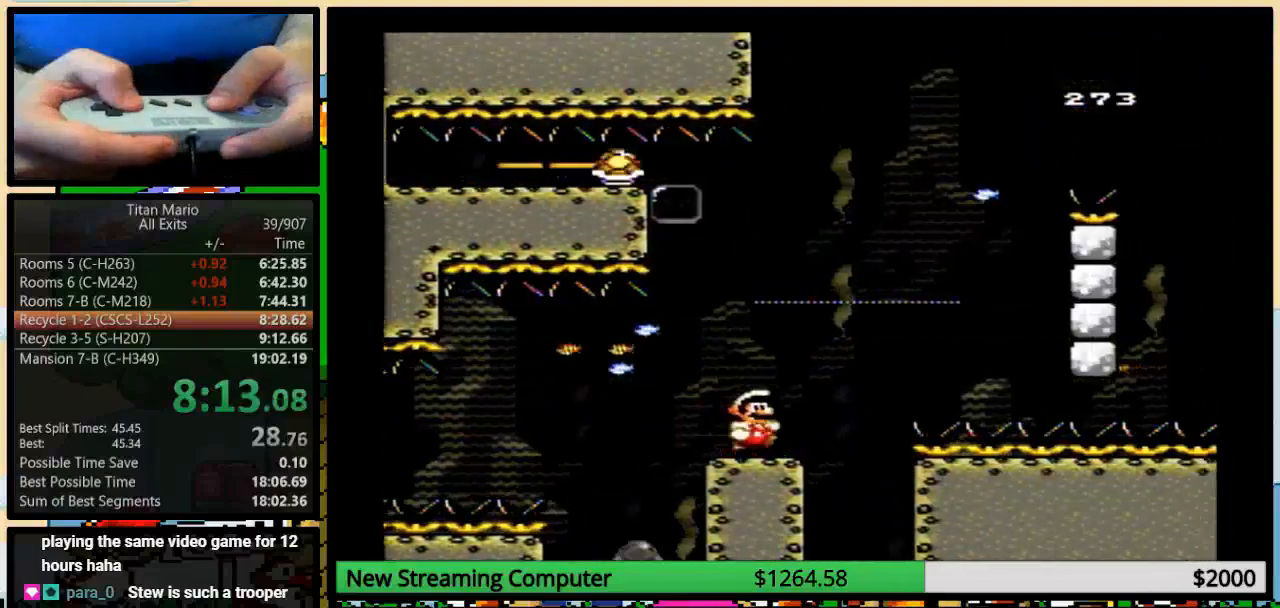
{"buttons": ["B", "Y", "DPAD_DOWN", "DPAD_RIGHT"], "events": [[283, "DPAD_DOWN", "down"], [317, "B", "down"]]}
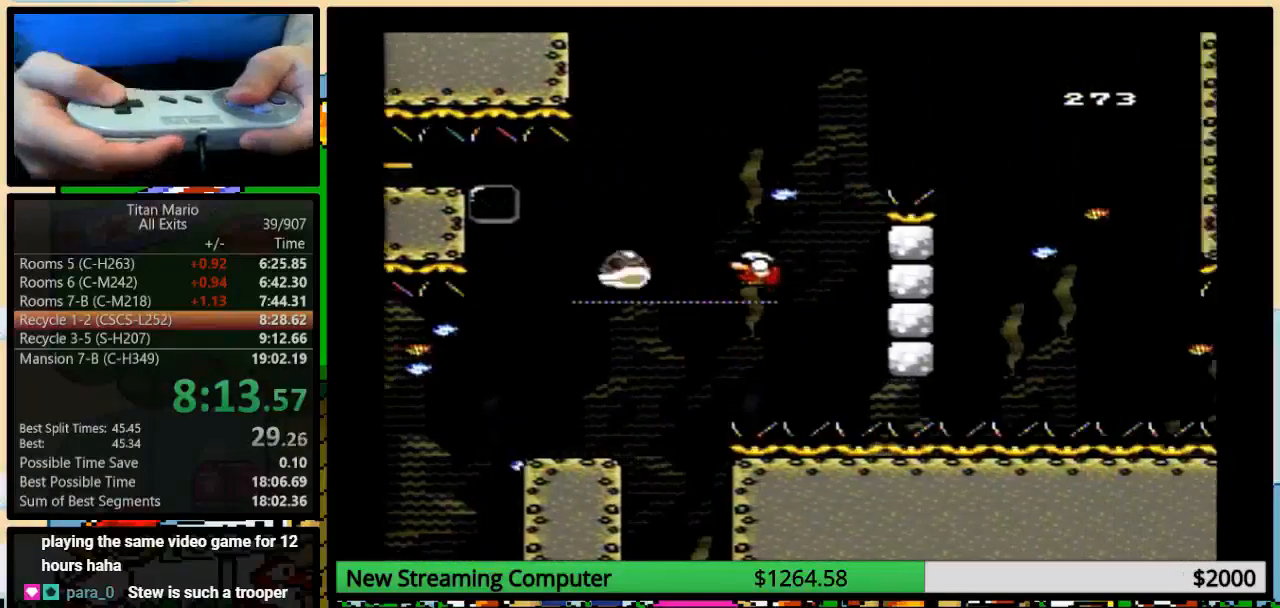
{"buttons": ["B", "Y", "DPAD_RIGHT"], "events": [[50, "DPAD_RIGHT", "up"], [83, "DPAD_DOWN", "up"], [83, "DPAD_LEFT", "down"], [317, "DPAD_LEFT", "up"], [350, "DPAD_RIGHT", "down"]]}